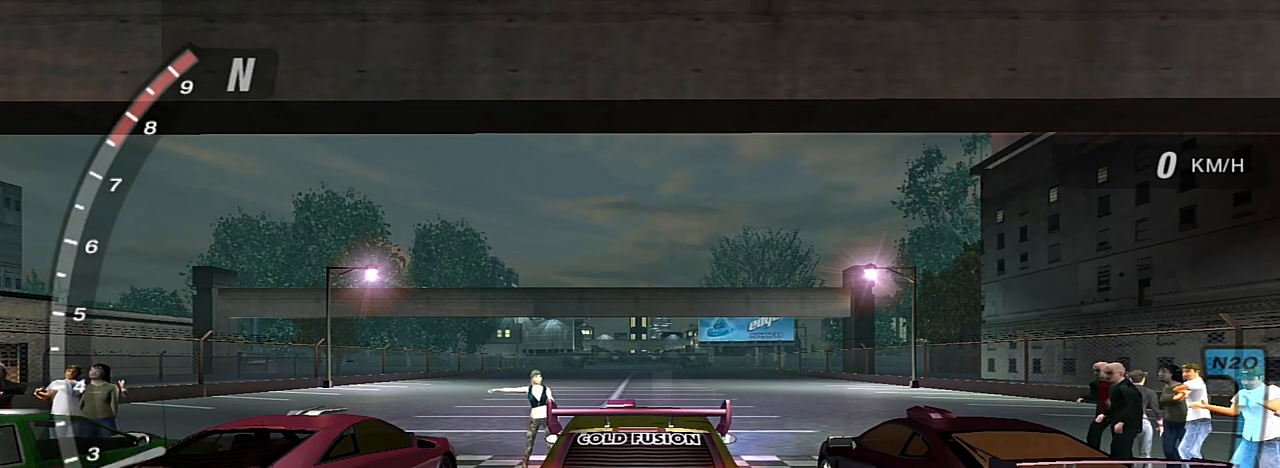
Gameplay with a controller (Xbox layout); each line is a JSON object with the inputs held at the frame after it. "events" lists button and stick changes between this image and that frame as [ms after this image, input, new state], when the widget could be followed in between. Not read: L3.
{"buttons": [], "left_stick": "center", "right_stick": "center", "events": [[434, "R2", "up"]]}
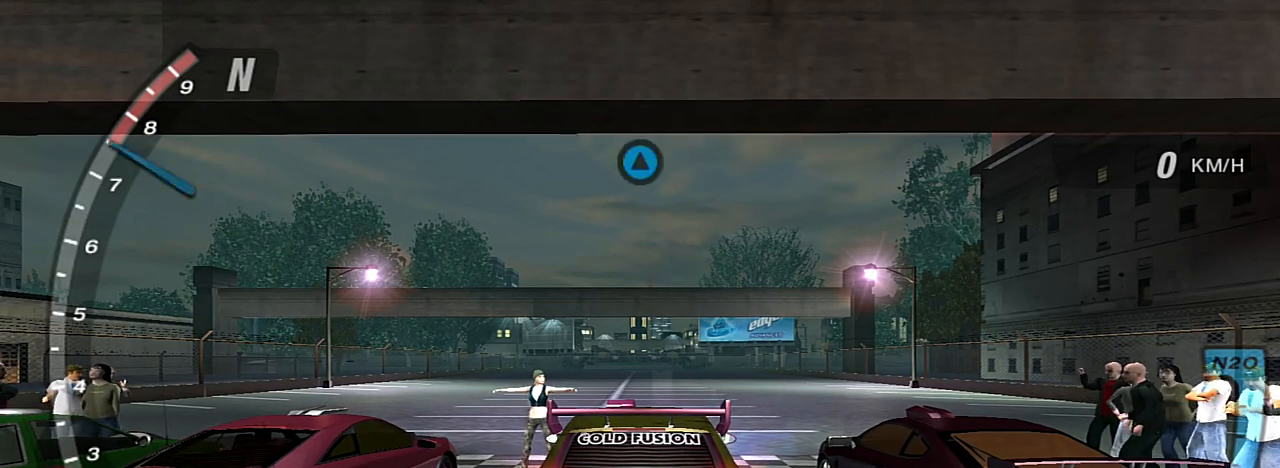
{"buttons": [], "left_stick": "center", "right_stick": "center", "events": []}
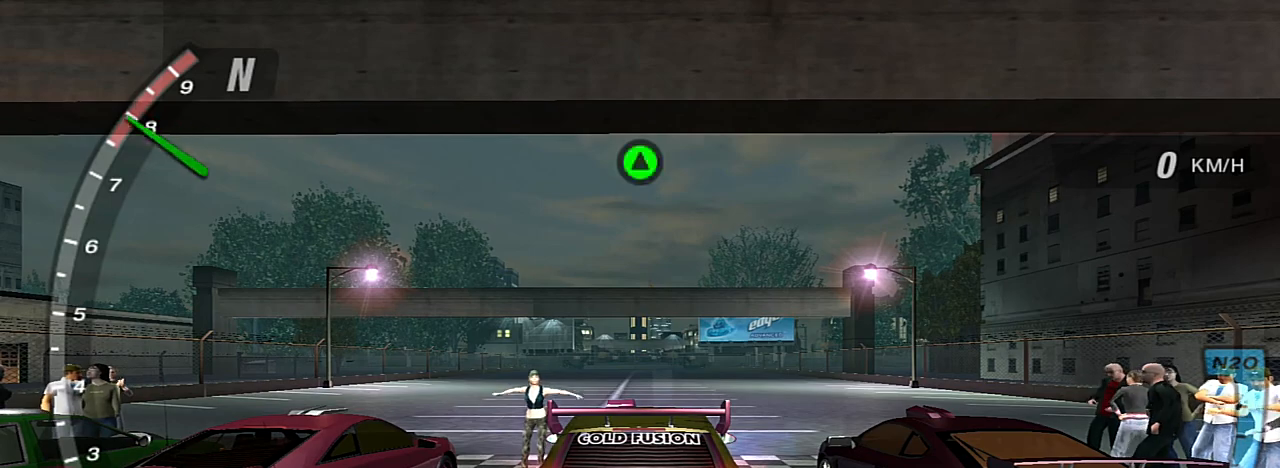
{"buttons": ["R2"], "left_stick": "center", "right_stick": "center", "events": [[67, "R2", "down"]]}
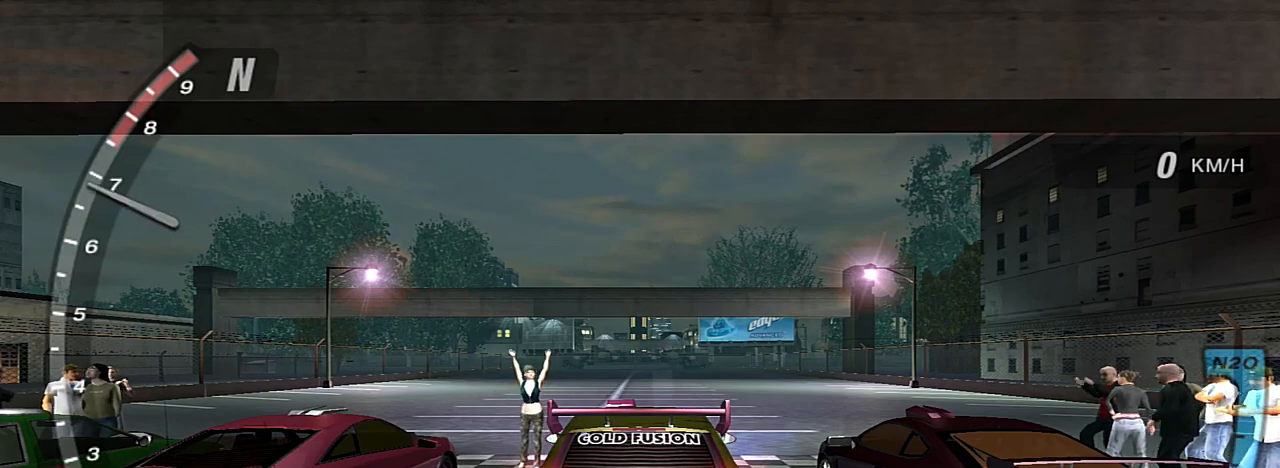
{"buttons": [], "left_stick": "center", "right_stick": "center", "events": [[133, "R2", "up"], [233, "R2", "down"], [434, "R2", "up"]]}
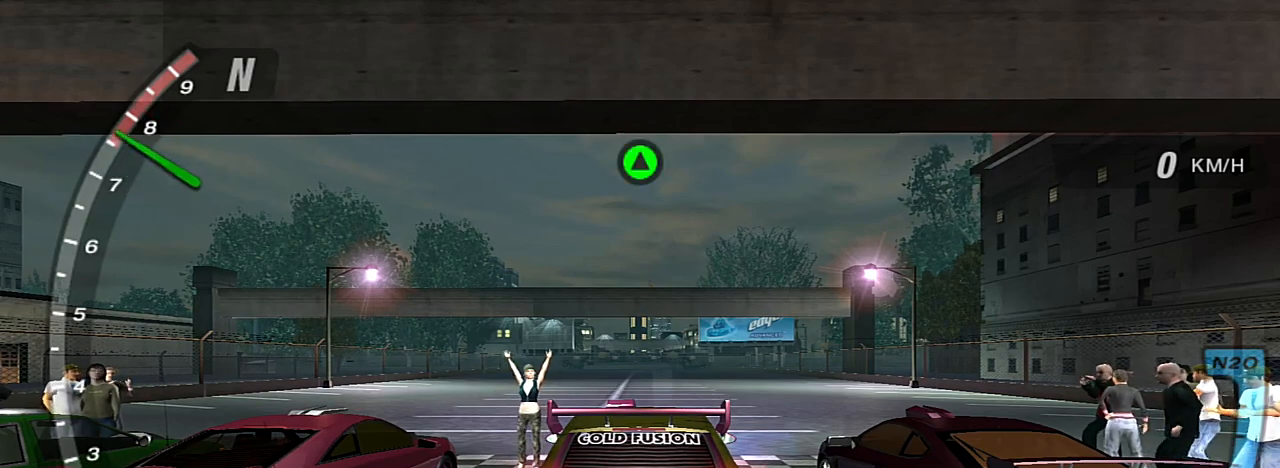
{"buttons": ["R2"], "left_stick": "center", "right_stick": "center", "events": [[267, "R2", "down"]]}
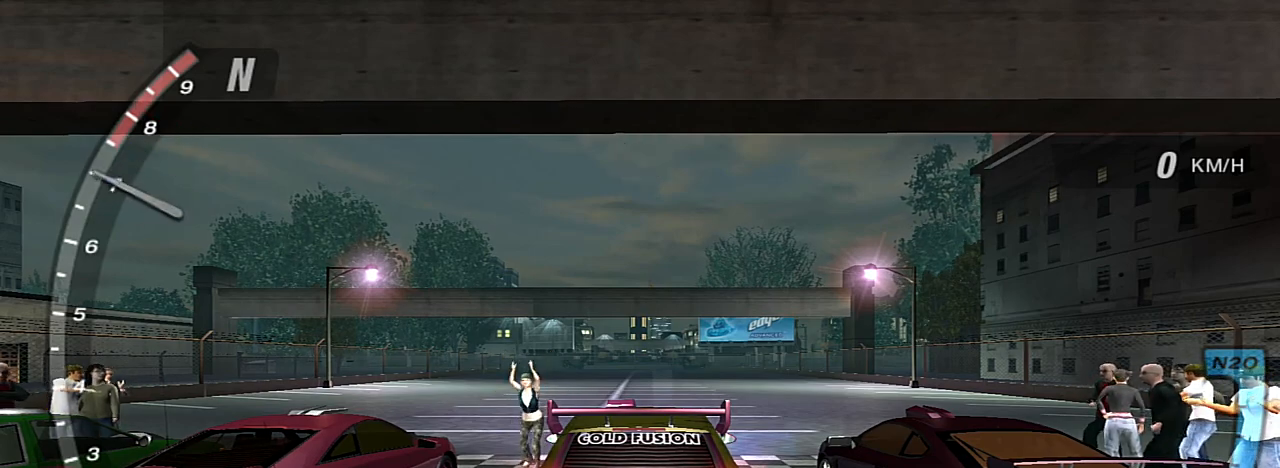
{"buttons": ["R2"], "left_stick": "center", "right_stick": "center", "events": [[100, "R2", "up"], [233, "R2", "down"]]}
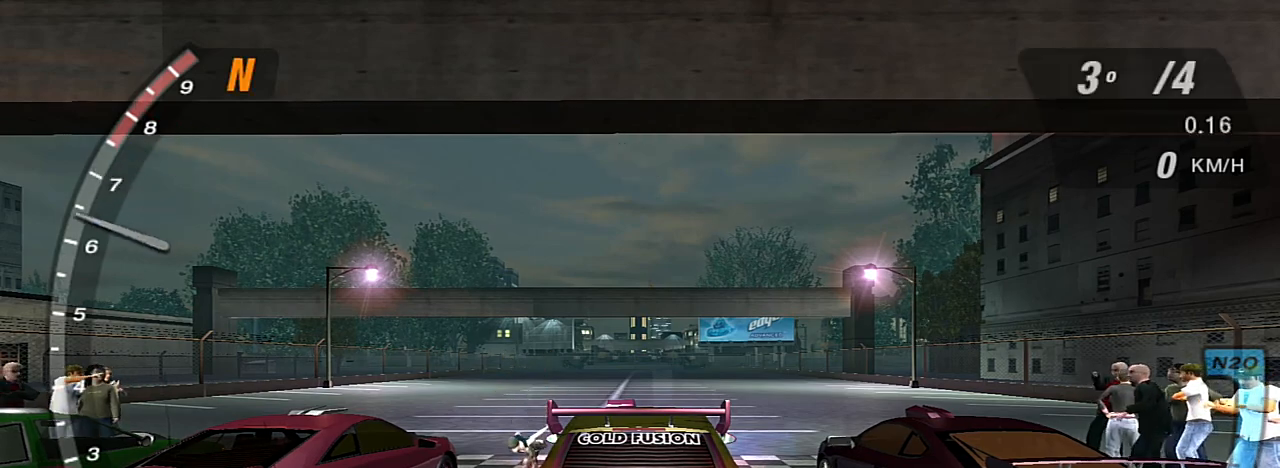
{"buttons": ["R2"], "left_stick": "center", "right_stick": "center", "events": [[167, "R2", "up"], [201, "R2", "down"]]}
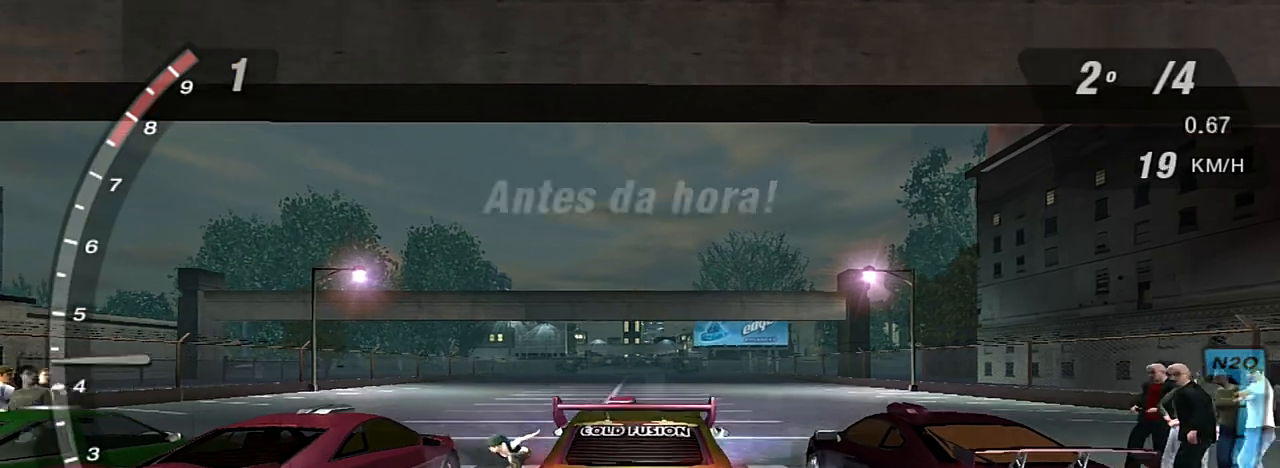
{"buttons": ["R2"], "left_stick": "up-right", "right_stick": "center", "events": [[367, "left_stick", "up-left"], [467, "left_stick", "up-right"]]}
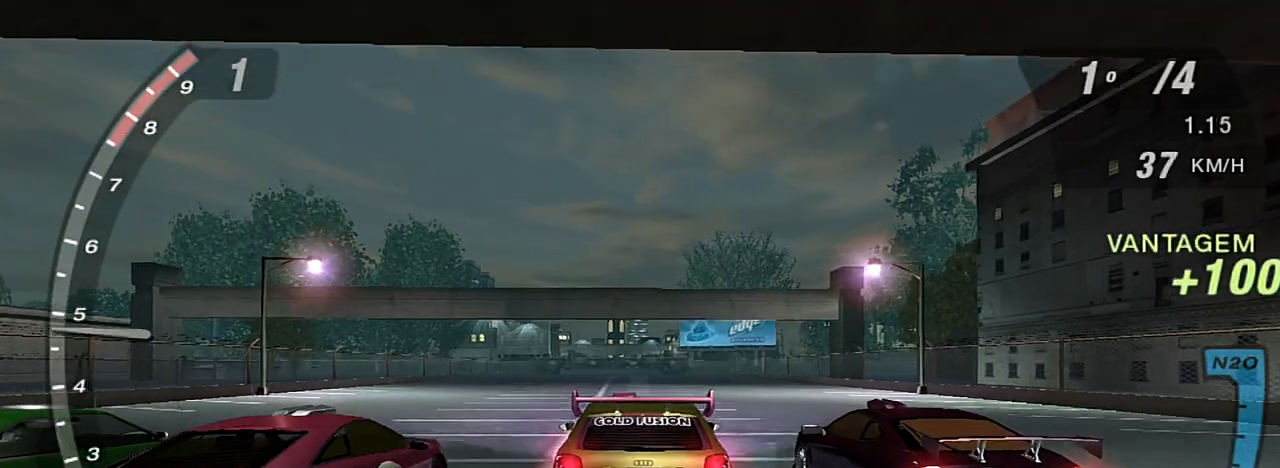
{"buttons": ["R2"], "left_stick": "up-right", "right_stick": "center", "events": [[34, "left_stick", "center"], [467, "left_stick", "up-right"]]}
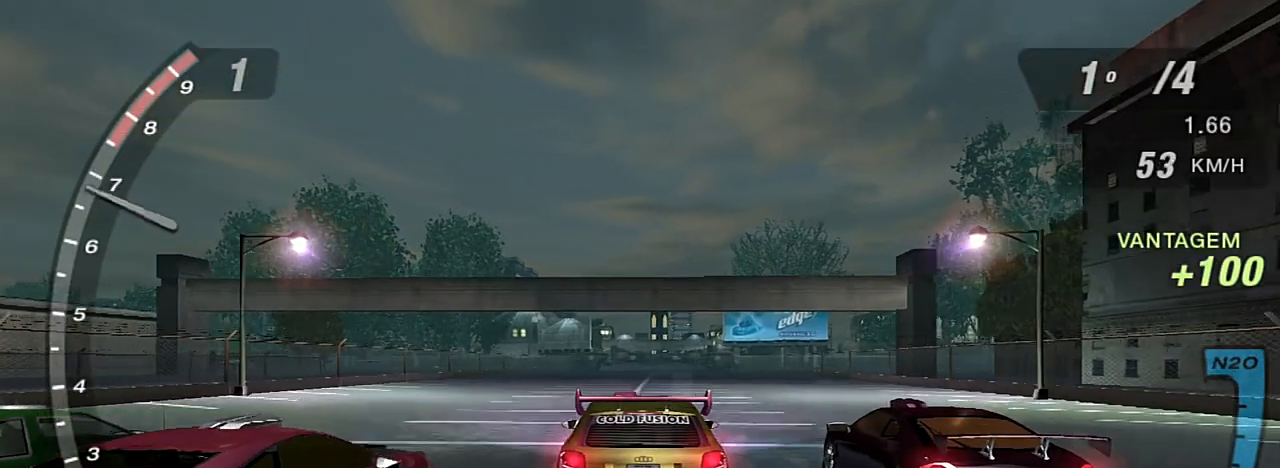
{"buttons": ["R2"], "left_stick": "center", "right_stick": "center", "events": [[67, "left_stick", "center"], [334, "R1", "down"], [334, "left_stick", "right"], [400, "left_stick", "center"], [434, "R1", "up"]]}
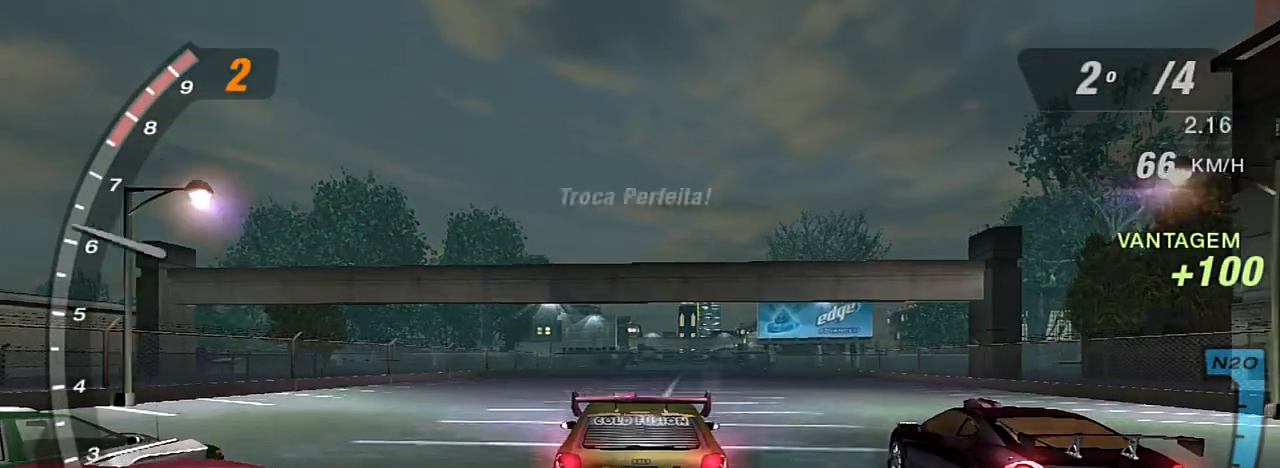
{"buttons": ["R2"], "left_stick": "up-right", "right_stick": "center", "events": [[234, "left_stick", "up-right"], [334, "X", "down"], [434, "X", "up"]]}
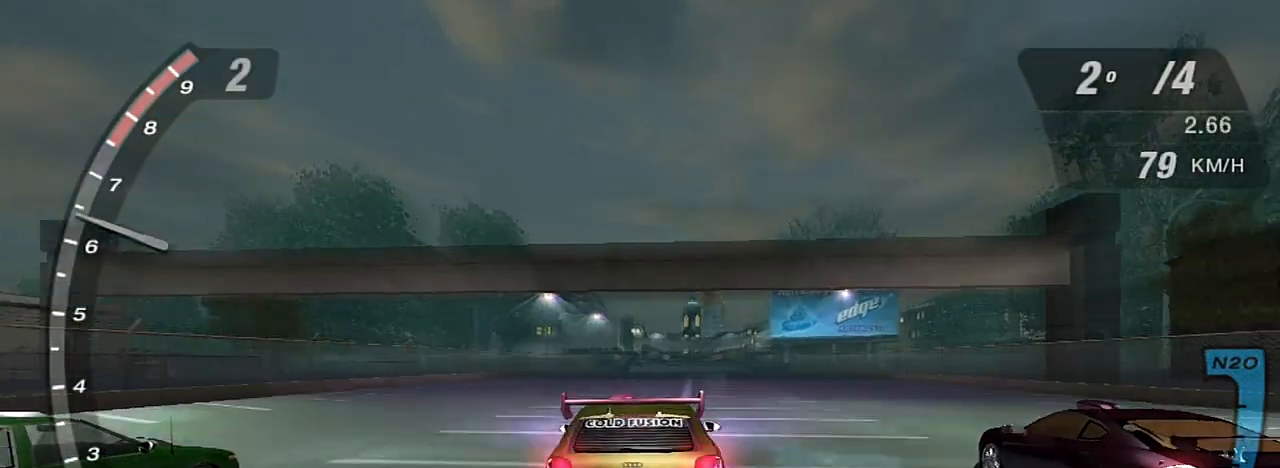
{"buttons": ["R2"], "left_stick": "center", "right_stick": "center", "events": [[67, "X", "down"], [100, "X", "up"], [167, "X", "down"], [167, "left_stick", "center"], [233, "X", "up"]]}
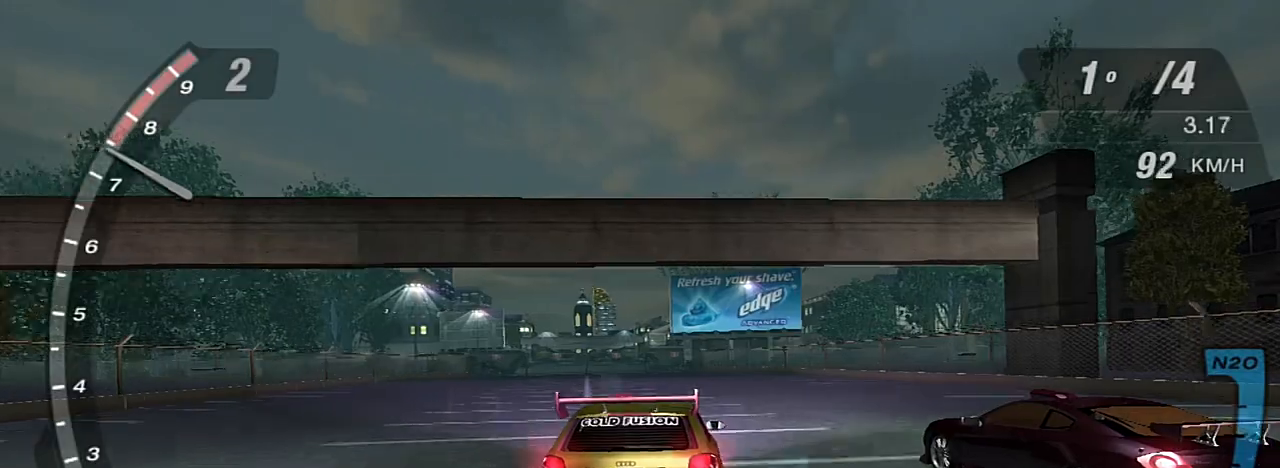
{"buttons": ["R2"], "left_stick": "center", "right_stick": "center", "events": [[334, "left_stick", "up-left"], [401, "R1", "down"], [467, "left_stick", "center"], [501, "R1", "up"]]}
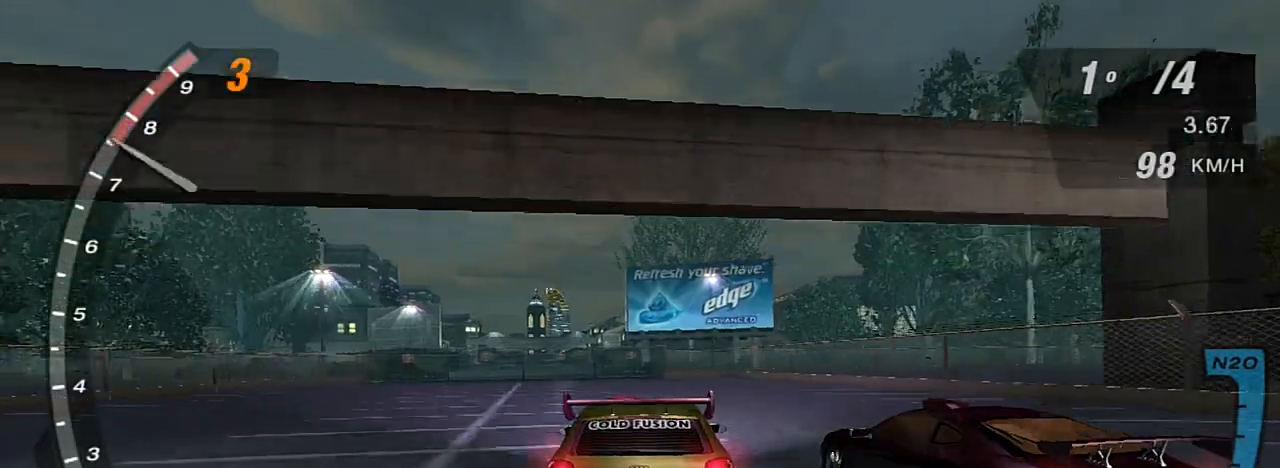
{"buttons": ["X", "R2"], "left_stick": "up-left", "right_stick": "center", "events": [[367, "left_stick", "up-left"], [434, "X", "down"]]}
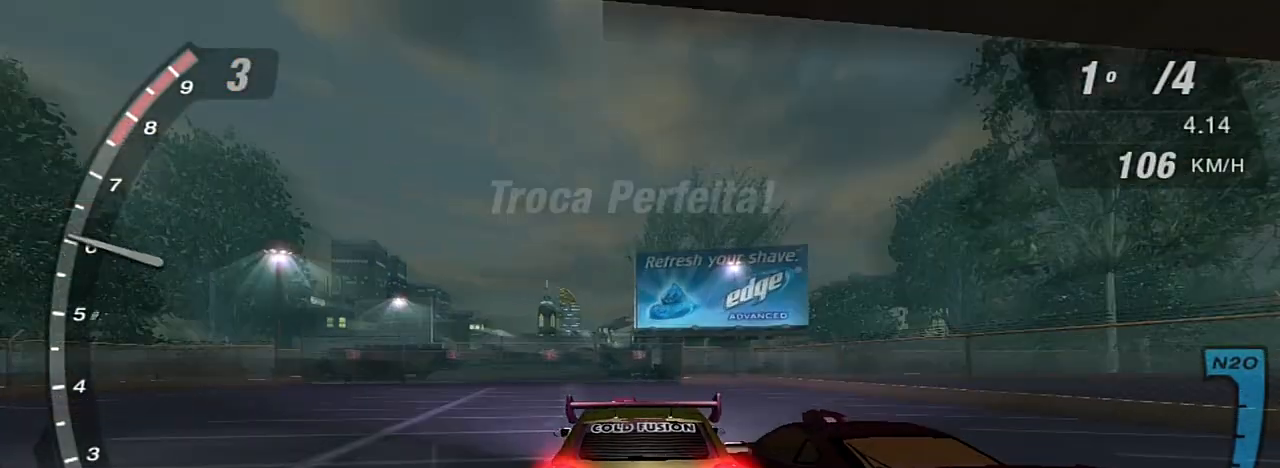
{"buttons": ["R2"], "left_stick": "center", "right_stick": "center", "events": [[34, "X", "up"], [34, "left_stick", "center"], [100, "X", "down"], [201, "X", "up"], [267, "X", "down"], [301, "X", "up"], [401, "X", "down"], [434, "X", "up"]]}
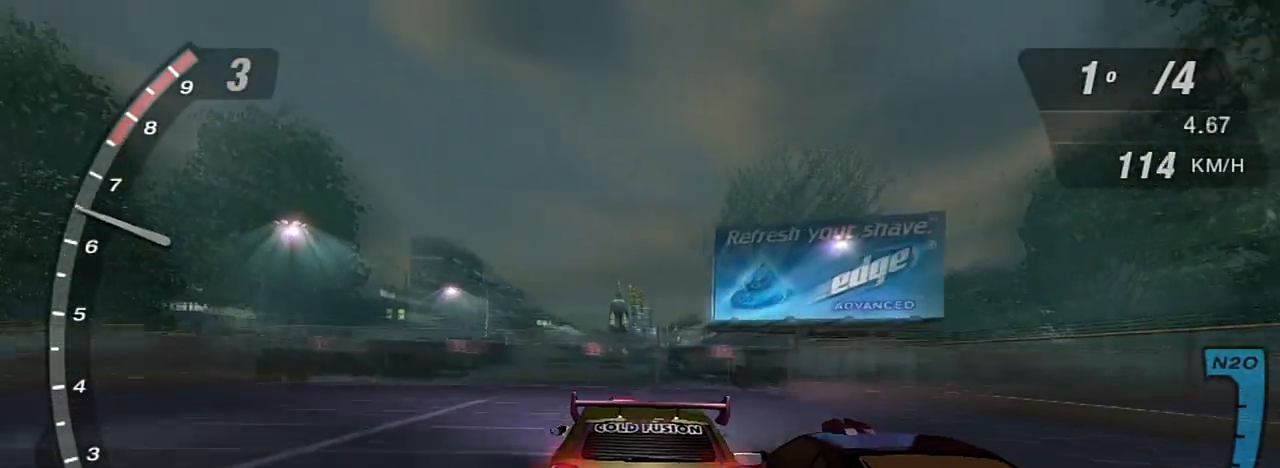
{"buttons": ["R2"], "left_stick": "center", "right_stick": "center", "events": [[67, "X", "down"], [167, "X", "up"], [300, "X", "down"], [334, "X", "up"], [334, "left_stick", "up-right"], [434, "X", "down"], [467, "X", "up"], [500, "left_stick", "center"]]}
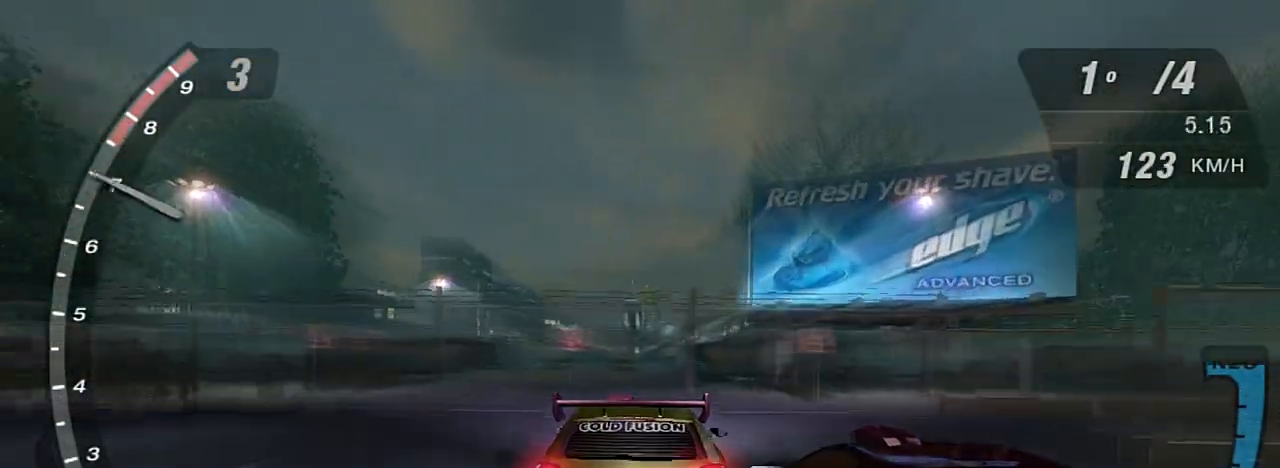
{"buttons": ["R2"], "left_stick": "left", "right_stick": "center", "events": [[501, "left_stick", "left"]]}
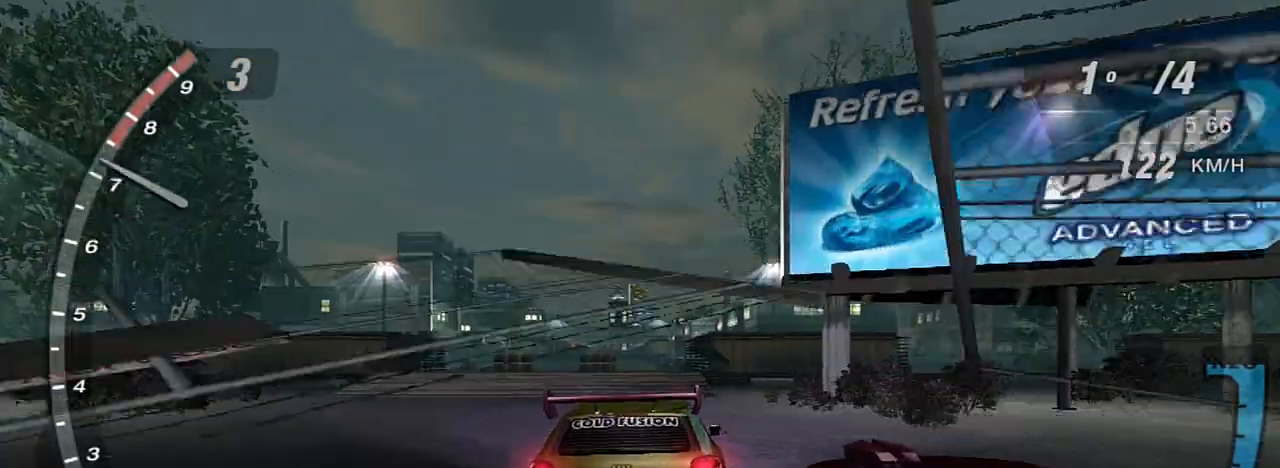
{"buttons": ["R2"], "left_stick": "center", "right_stick": "center", "events": [[167, "left_stick", "center"]]}
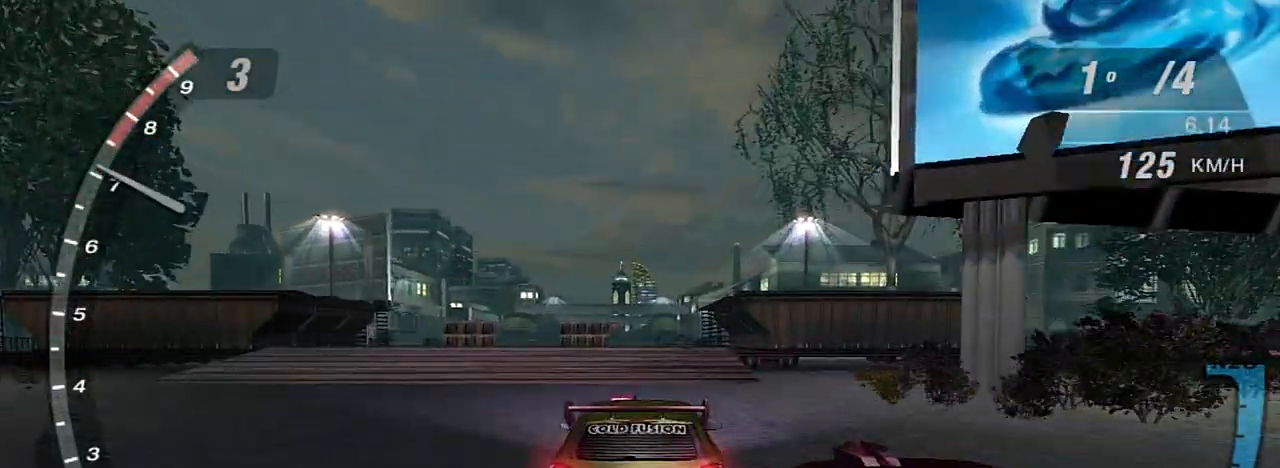
{"buttons": ["R2"], "left_stick": "center", "right_stick": "center", "events": []}
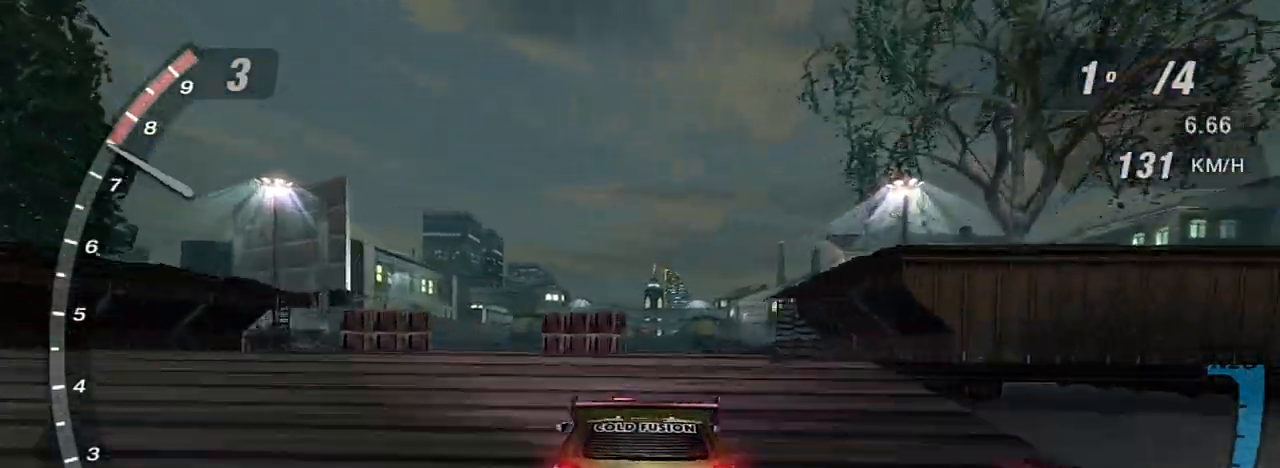
{"buttons": ["R2"], "left_stick": "center", "right_stick": "center", "events": [[334, "R1", "down"], [434, "R1", "up"]]}
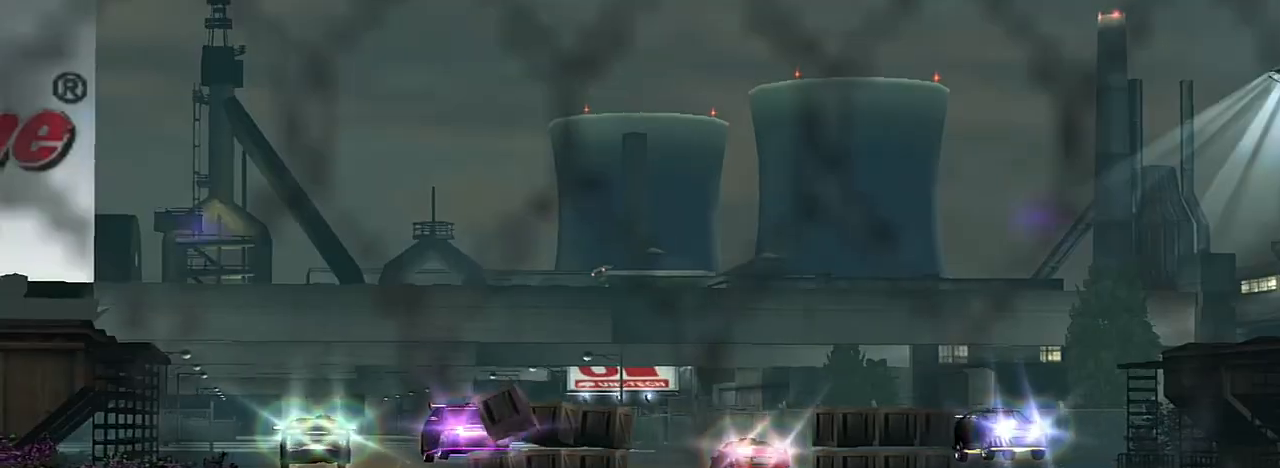
{"buttons": ["R2"], "left_stick": "center", "right_stick": "center", "events": []}
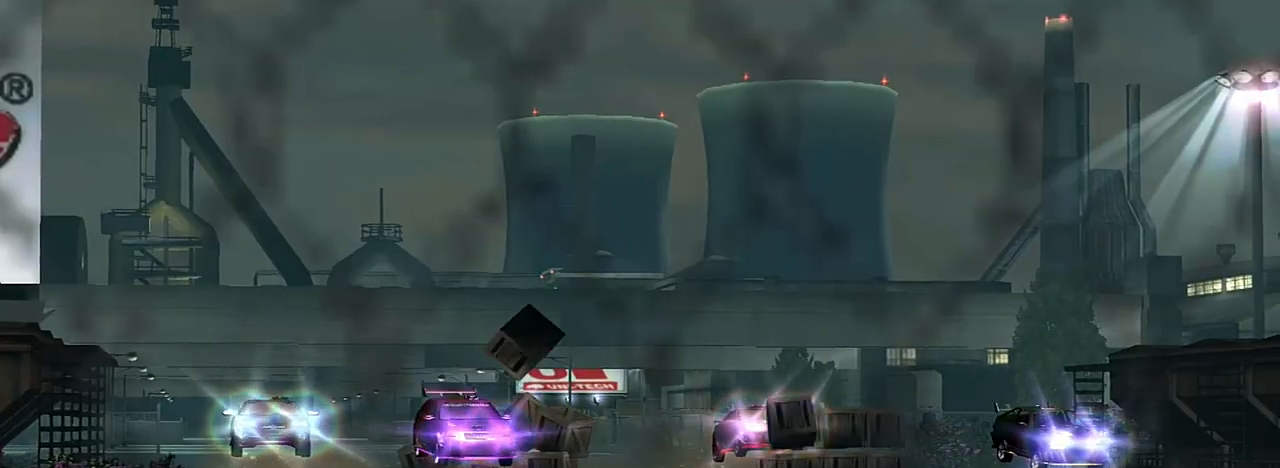
{"buttons": ["R2"], "left_stick": "center", "right_stick": "center", "events": []}
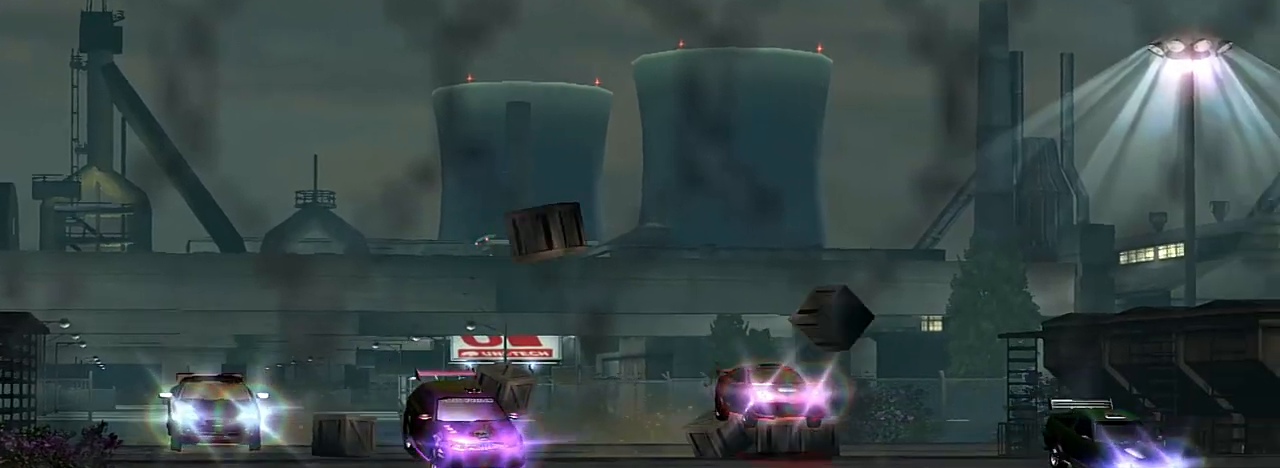
{"buttons": ["R2"], "left_stick": "right", "right_stick": "center", "events": [[468, "left_stick", "right"]]}
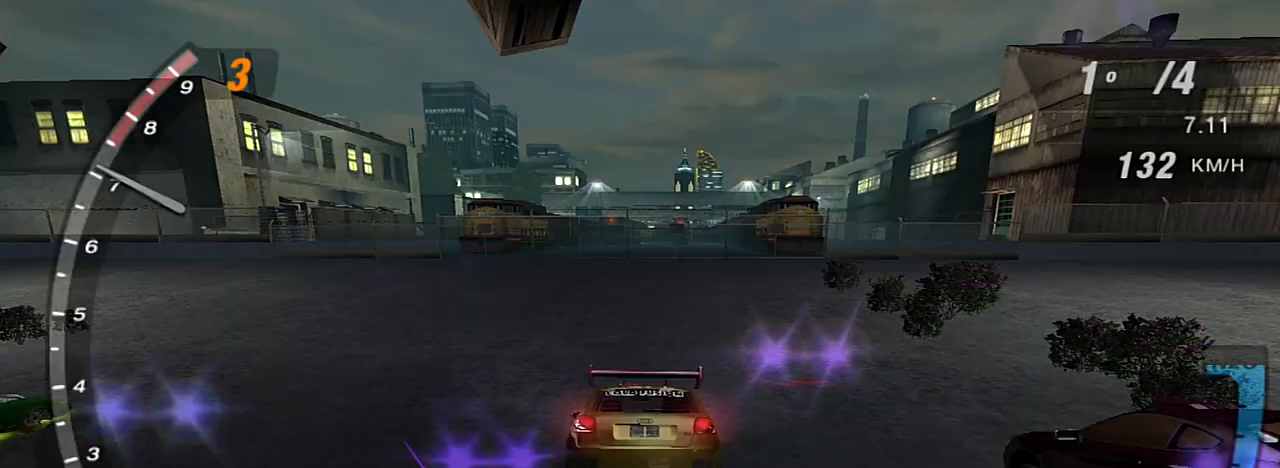
{"buttons": ["R2"], "left_stick": "center", "right_stick": "center", "events": [[33, "left_stick", "up-right"], [400, "left_stick", "center"]]}
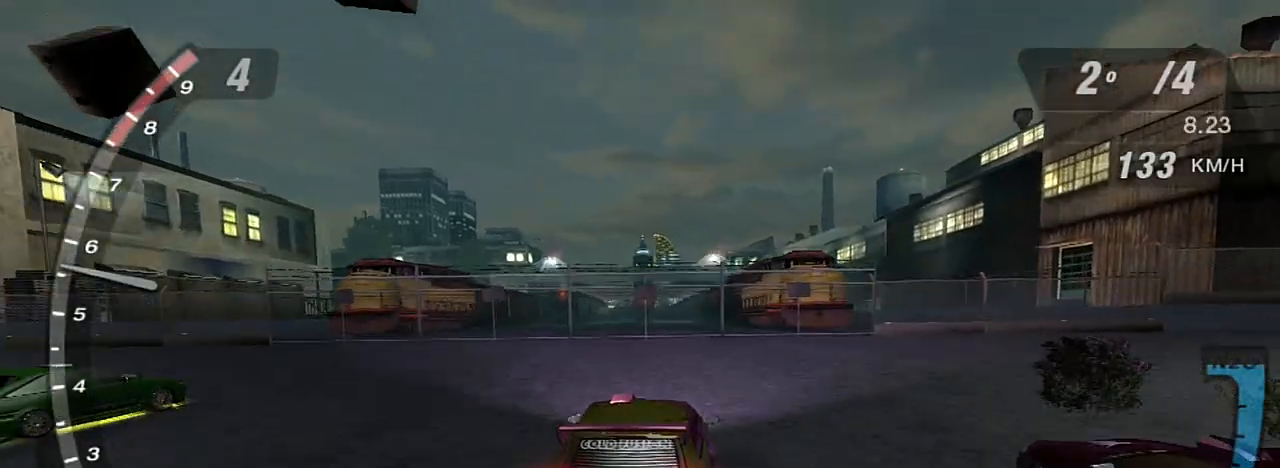
{"buttons": ["R2"], "left_stick": "up-left", "right_stick": "center", "events": [[367, "left_stick", "up-left"]]}
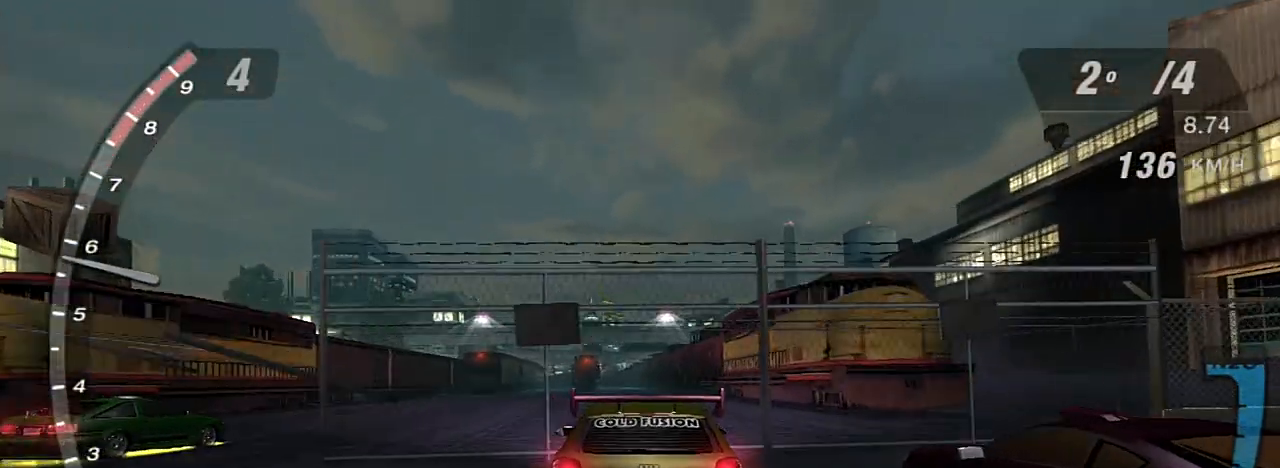
{"buttons": ["R2"], "left_stick": "up-right", "right_stick": "center", "events": [[67, "left_stick", "center"], [400, "left_stick", "up-right"]]}
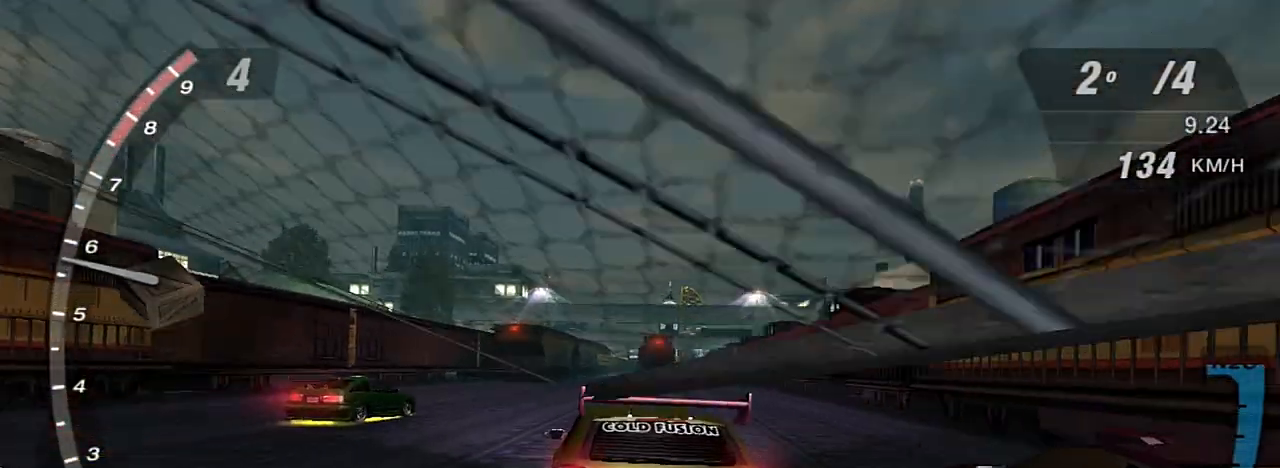
{"buttons": ["R2"], "left_stick": "center", "right_stick": "center", "events": [[34, "left_stick", "left"], [67, "X", "down"], [167, "left_stick", "center"], [234, "X", "up"], [267, "X", "down"], [334, "X", "up"], [434, "X", "down"], [501, "X", "up"]]}
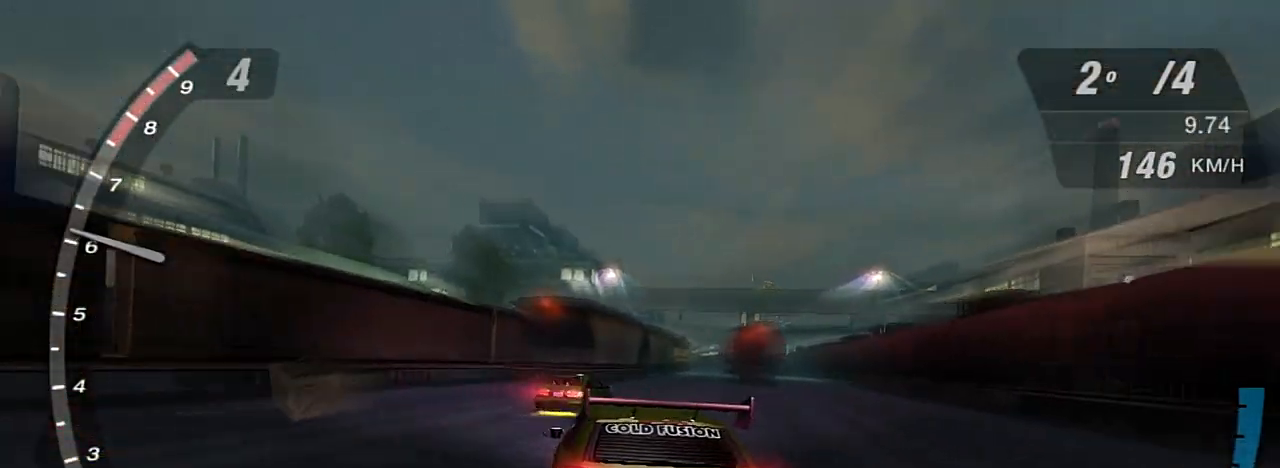
{"buttons": ["X", "R2"], "left_stick": "center", "right_stick": "center", "events": [[100, "X", "down"], [233, "X", "up"], [267, "X", "down"], [267, "left_stick", "up-right"], [334, "X", "up"], [400, "X", "down"], [467, "left_stick", "center"]]}
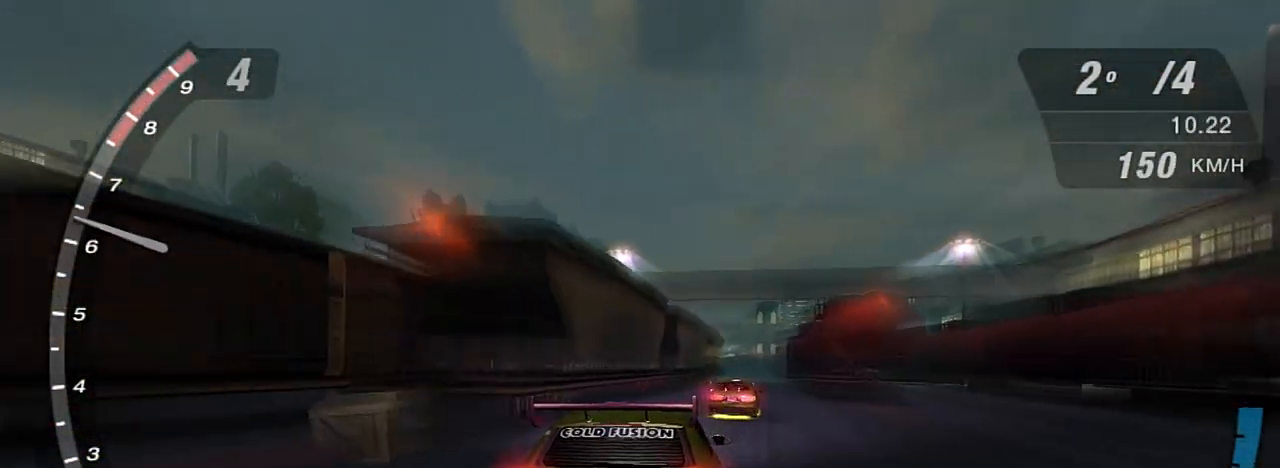
{"buttons": ["X", "R2"], "left_stick": "center", "right_stick": "center", "events": [[67, "left_stick", "up-right"], [167, "left_stick", "center"], [367, "left_stick", "right"], [501, "left_stick", "center"]]}